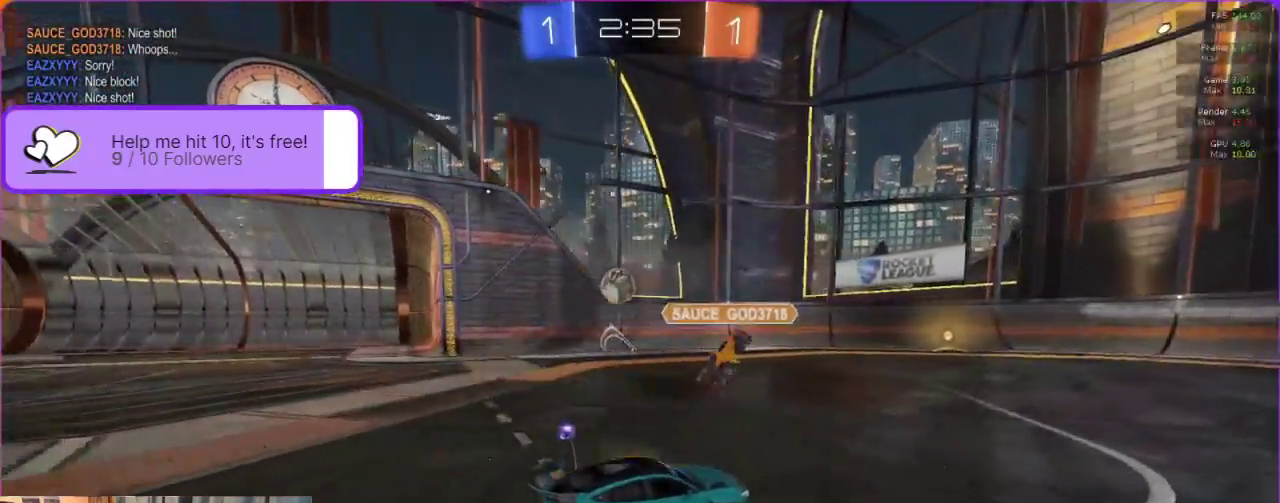
Gameplay with a controller (Xbox layout); each line is a JSON object with the inputs held at the frame after it. "events" lists button and stick changes between this image and that frame as [ms after this image, input, new state], when the widget could be followed in between. Not read: R3 right_stick.
{"buttons": ["R2"], "left_stick": "center", "events": [[117, "left_stick", "left"], [217, "left_stick", "center"]]}
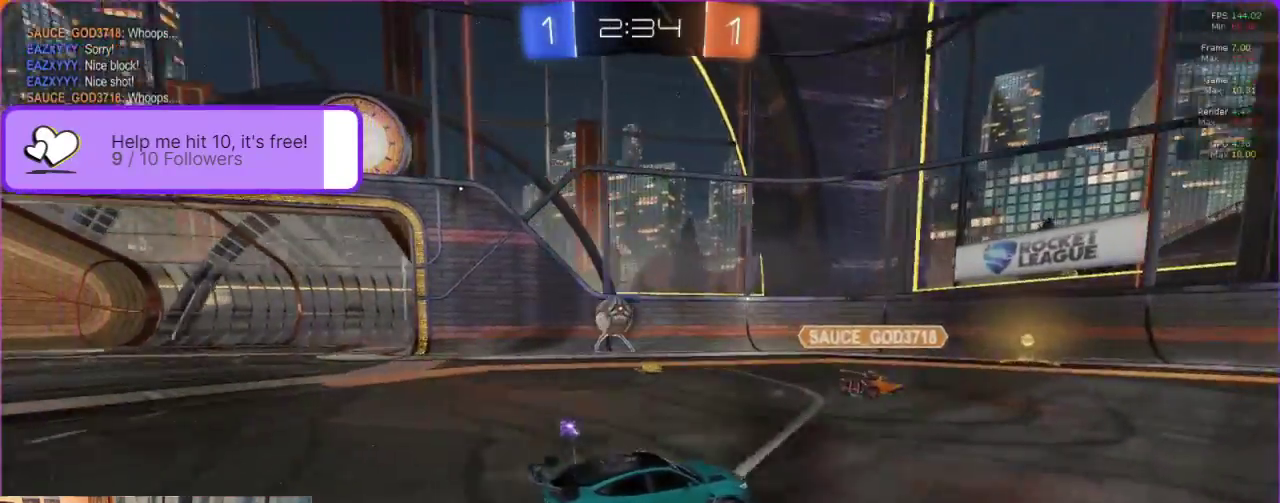
{"buttons": ["B", "R2"], "left_stick": "center", "events": [[50, "B", "down"], [300, "left_stick", "left"], [417, "left_stick", "center"]]}
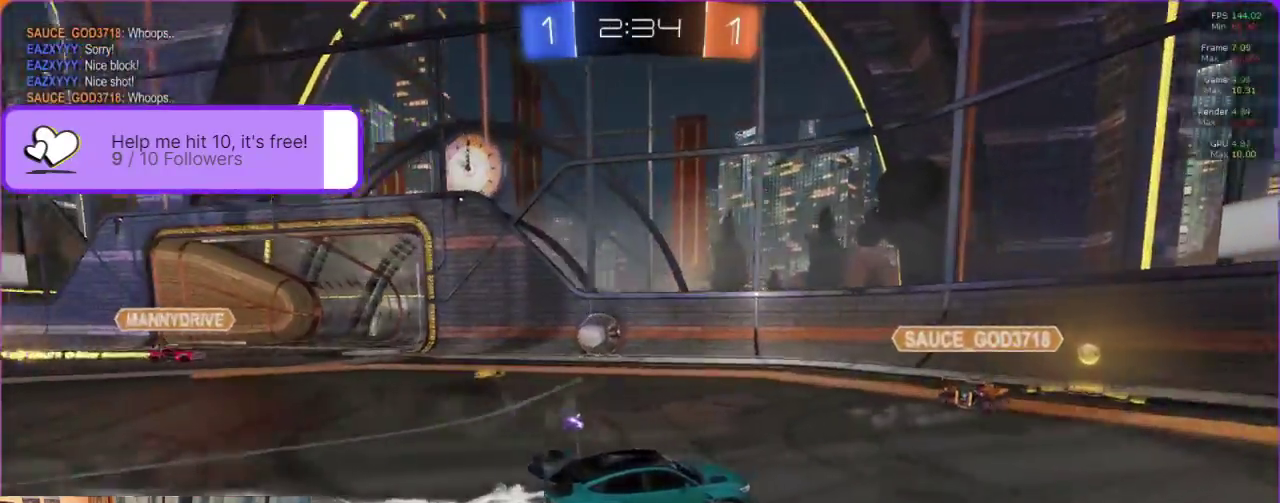
{"buttons": ["B", "R2"], "left_stick": "left", "events": [[100, "left_stick", "left"]]}
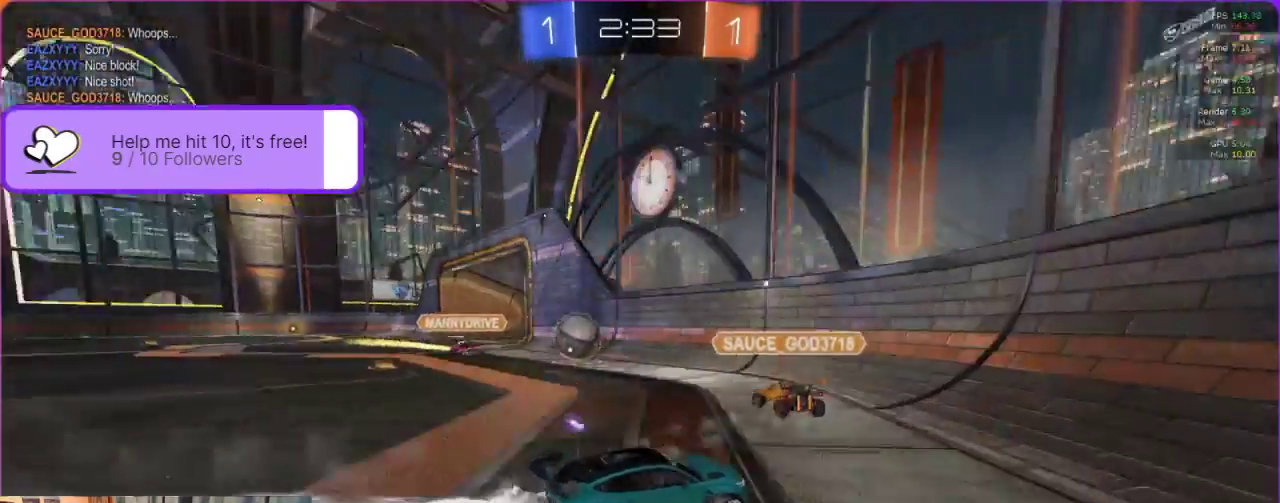
{"buttons": ["B", "R2", "L3"], "left_stick": "left", "events": [[150, "L3", "down"]]}
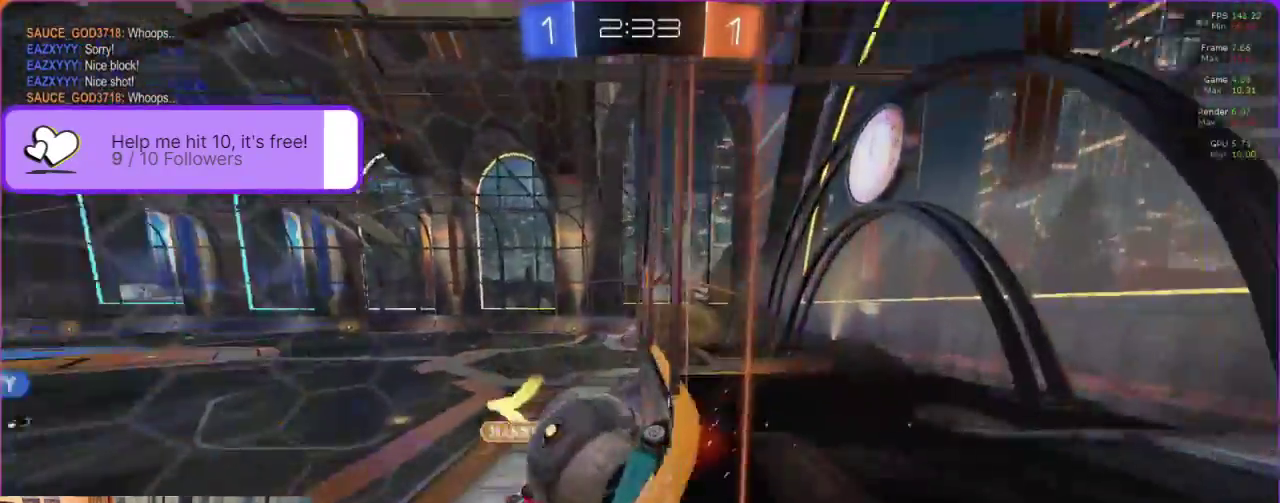
{"buttons": ["R2"], "left_stick": "left", "events": [[350, "B", "up"], [367, "L3", "up"]]}
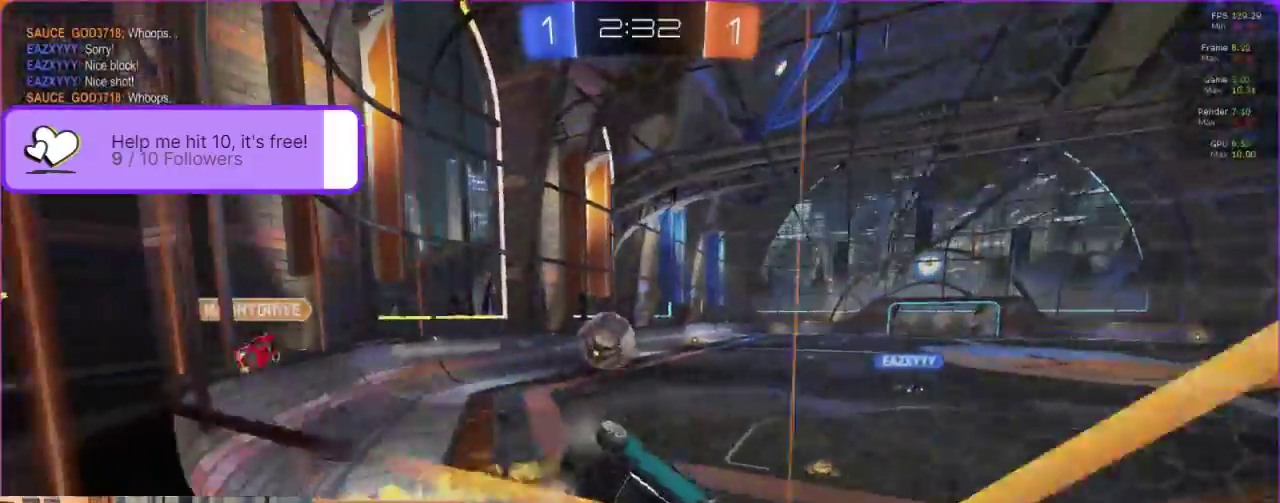
{"buttons": ["R2"], "left_stick": "center", "events": [[133, "left_stick", "down-left"], [217, "left_stick", "center"]]}
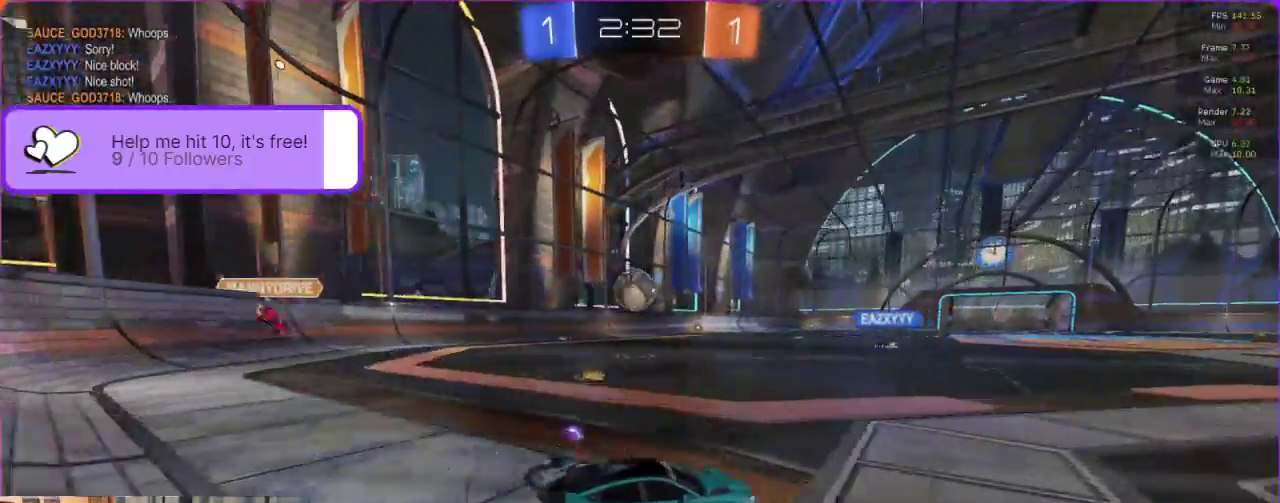
{"buttons": ["R2"], "left_stick": "left", "events": [[283, "left_stick", "left"]]}
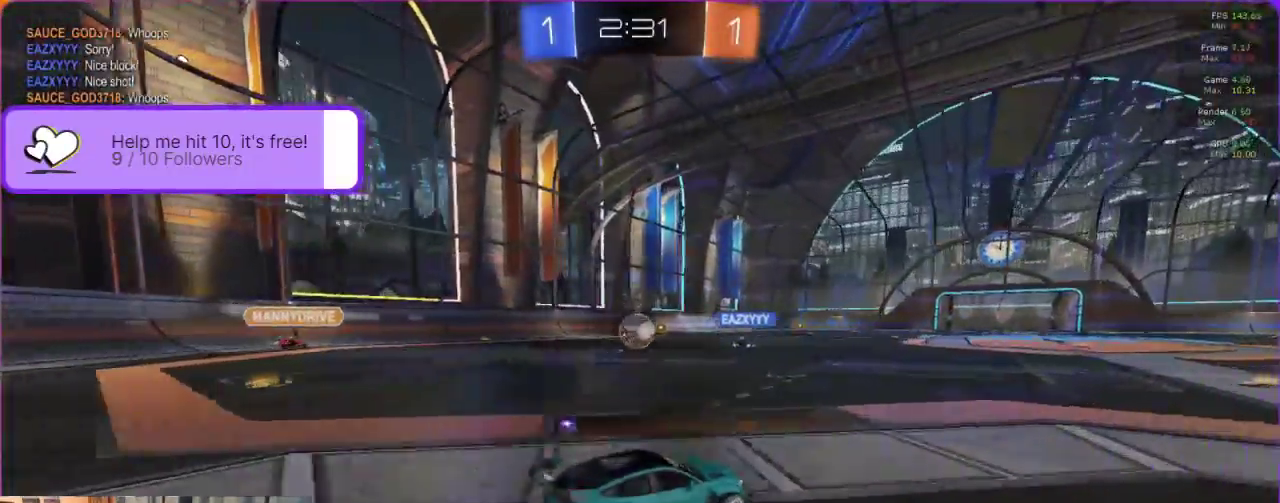
{"buttons": ["R2"], "left_stick": "center", "events": [[50, "left_stick", "center"]]}
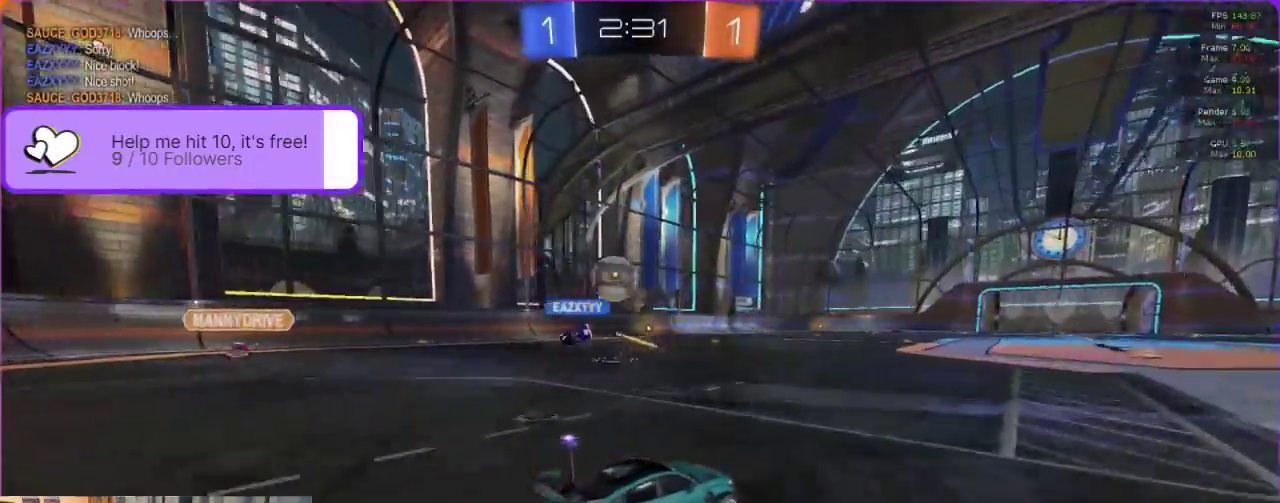
{"buttons": ["R2"], "left_stick": "right", "events": [[450, "left_stick", "right"]]}
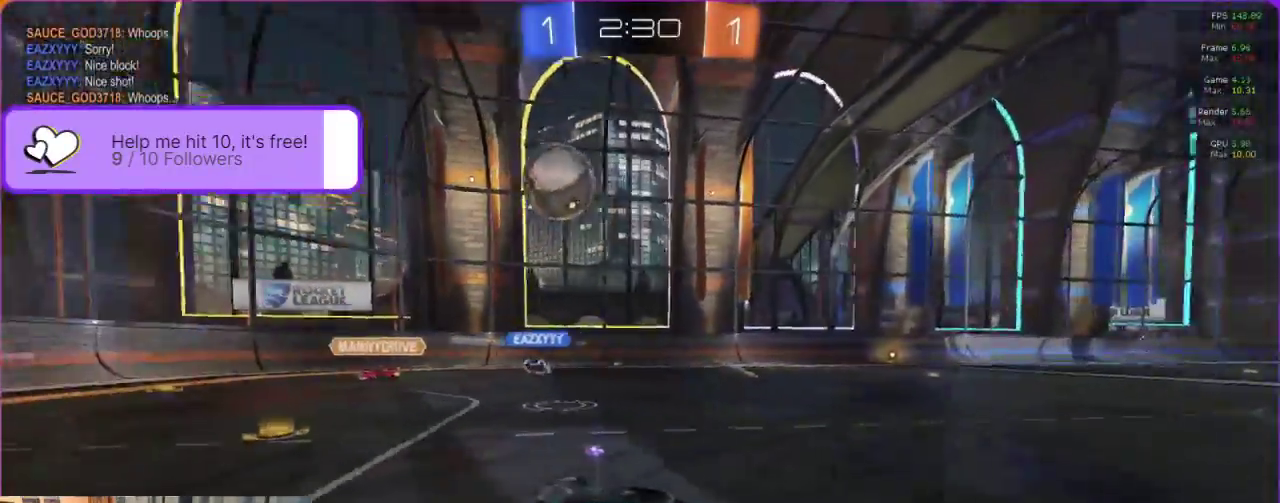
{"buttons": ["R2"], "left_stick": "right", "events": [[250, "L1", "down"], [367, "L1", "up"]]}
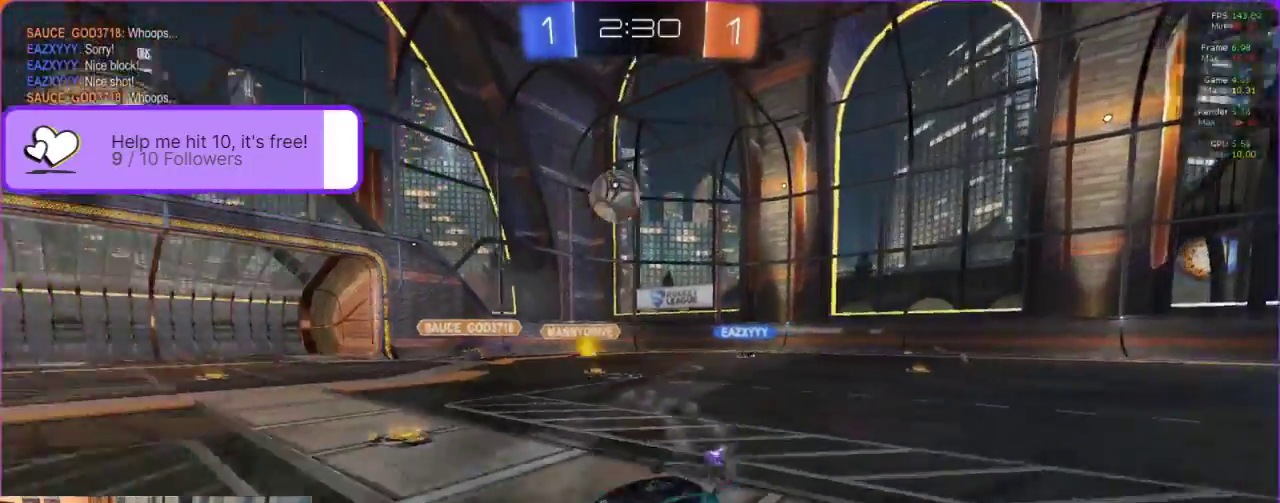
{"buttons": ["B", "R2"], "left_stick": "right", "events": [[150, "B", "down"]]}
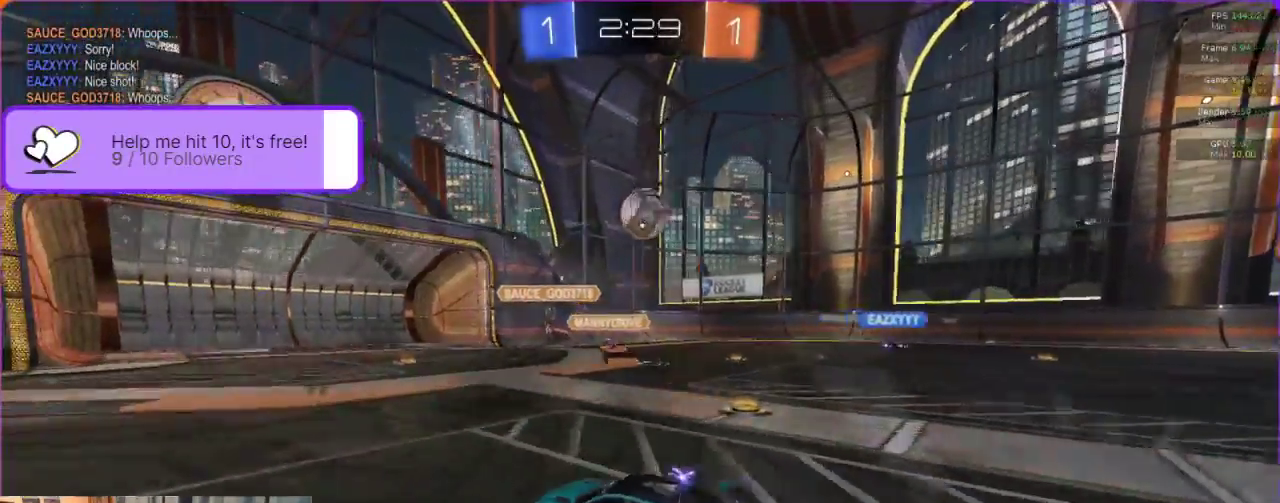
{"buttons": ["A", "R2"], "left_stick": "up", "events": [[283, "A", "down"], [333, "B", "up"], [367, "left_stick", "up-right"], [383, "B", "down"], [400, "A", "up"], [417, "left_stick", "up"], [433, "B", "up"], [467, "A", "down"]]}
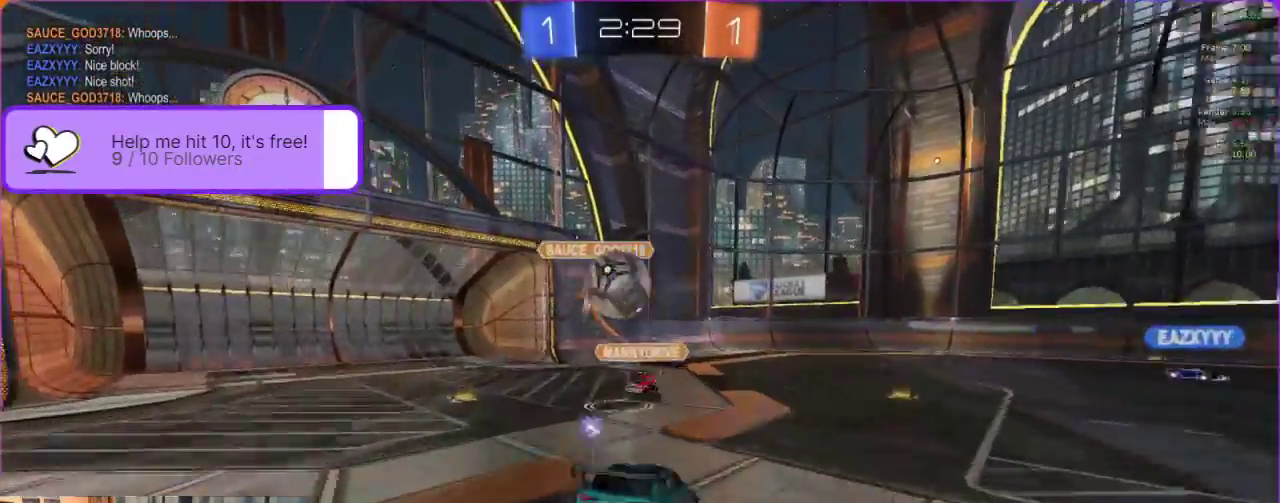
{"buttons": ["A", "R2"], "left_stick": "up-right", "events": [[33, "left_stick", "up-right"], [50, "A", "up"], [150, "A", "down"], [217, "A", "up"], [317, "A", "down"], [383, "A", "up"], [467, "A", "down"]]}
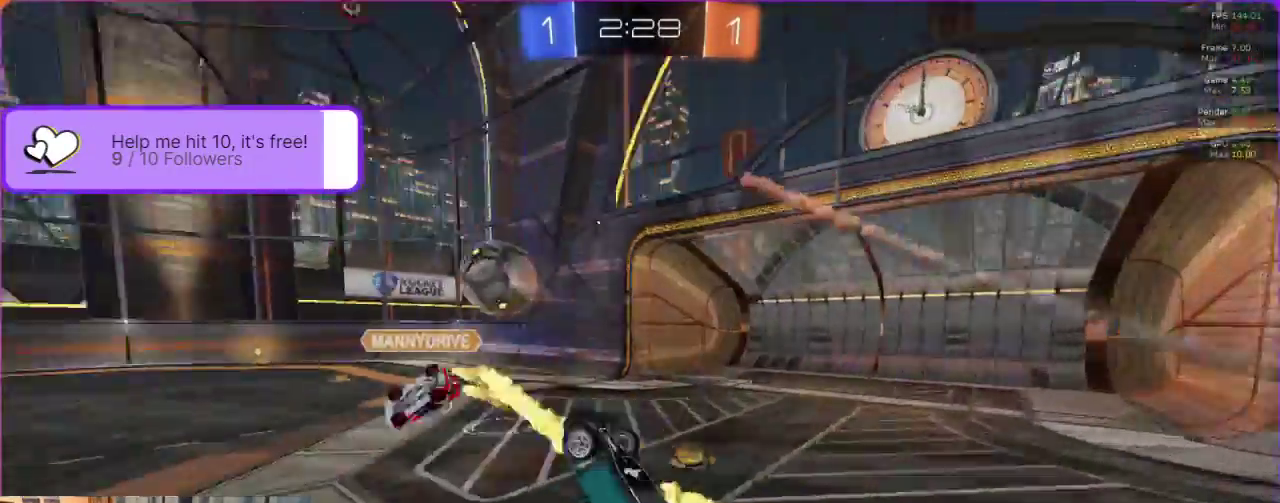
{"buttons": ["R2"], "left_stick": "center", "events": [[50, "A", "up"], [500, "left_stick", "center"]]}
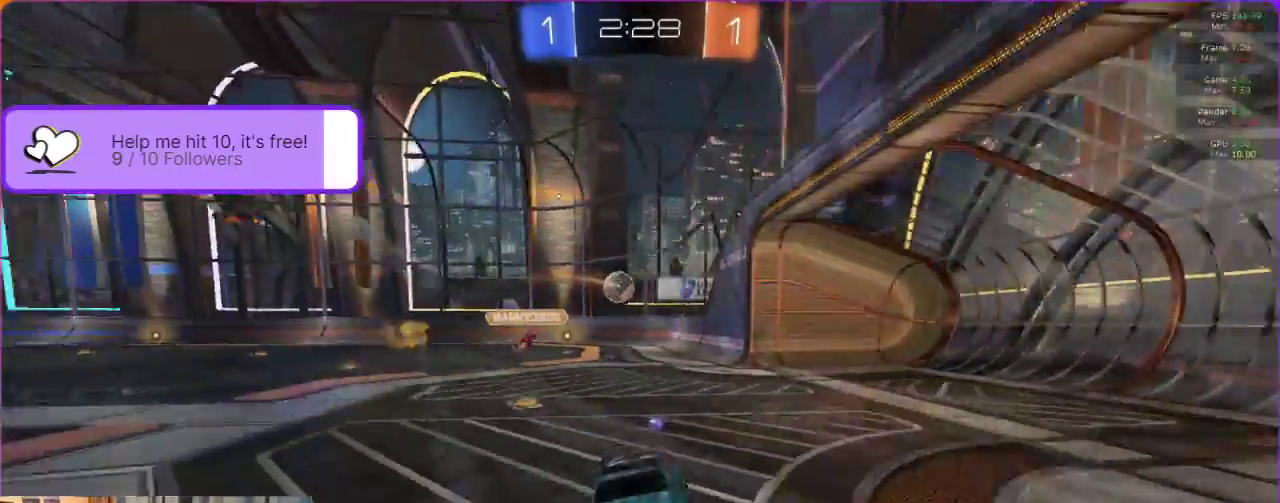
{"buttons": ["R2"], "left_stick": "left", "events": [[217, "Y", "down"], [350, "Y", "up"], [500, "left_stick", "left"]]}
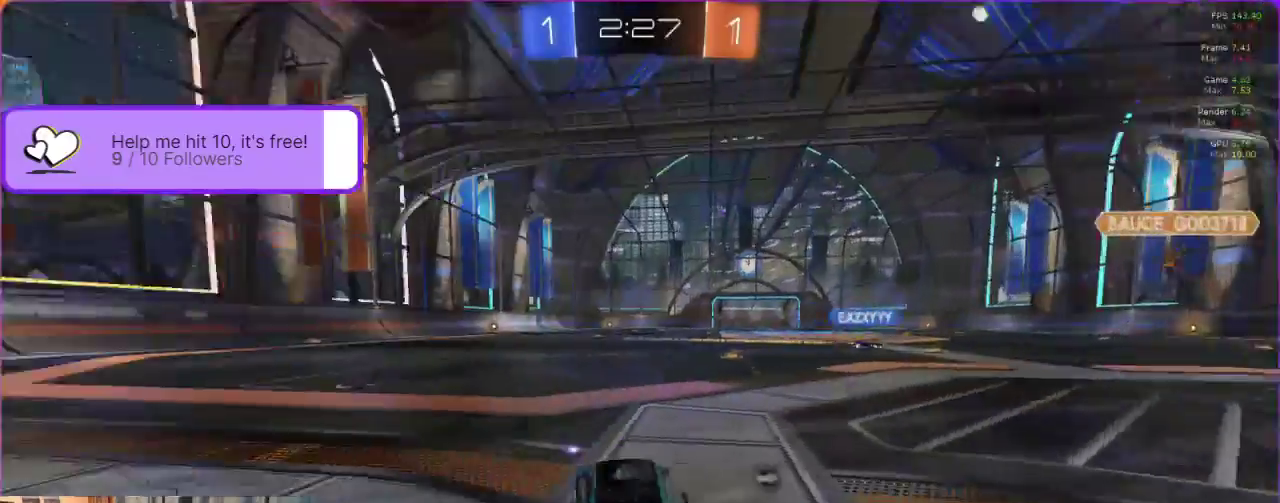
{"buttons": ["R2"], "left_stick": "up", "events": [[183, "left_stick", "up-left"], [283, "left_stick", "up"], [350, "left_stick", "center"], [433, "left_stick", "up"]]}
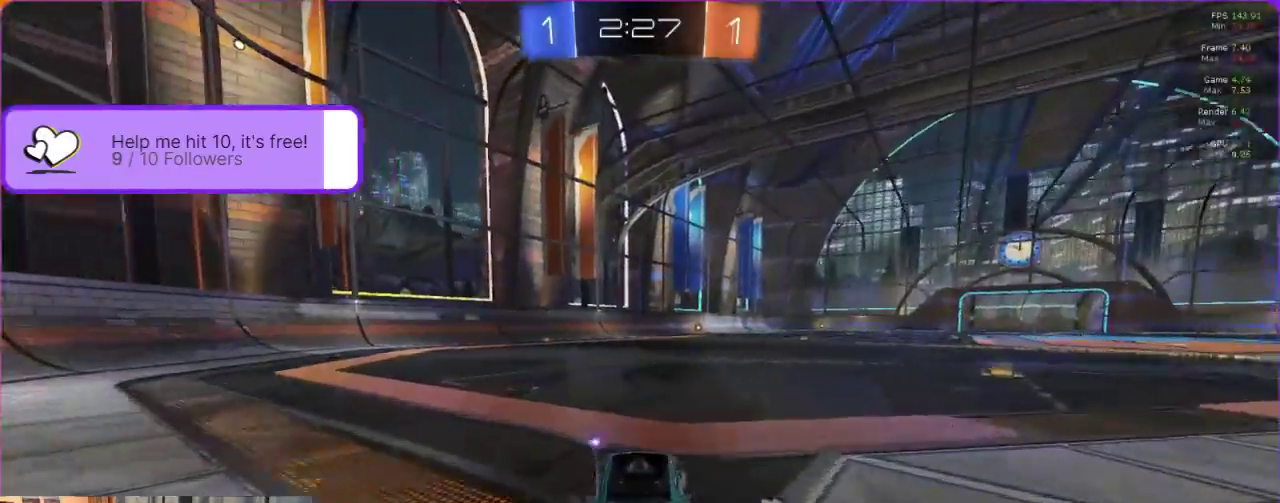
{"buttons": ["A", "R2"], "left_stick": "up-left", "events": [[100, "left_stick", "up-right"], [150, "left_stick", "up"], [233, "A", "down"], [300, "A", "up"], [400, "A", "down"], [417, "left_stick", "up-left"]]}
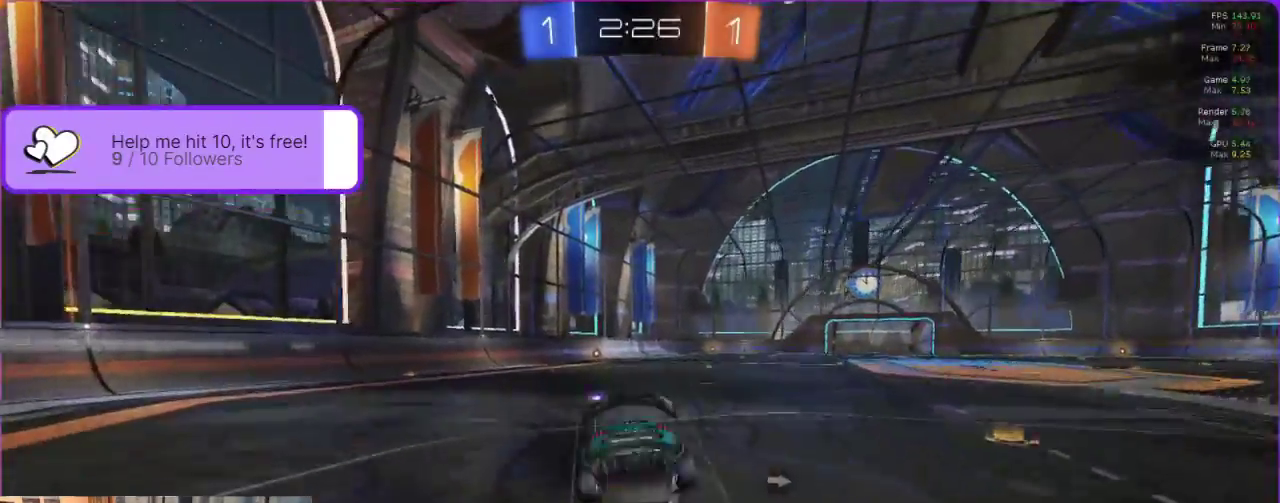
{"buttons": ["R2"], "left_stick": "center", "events": [[50, "A", "up"], [200, "left_stick", "up"], [250, "A", "down"], [250, "left_stick", "center"], [317, "A", "up"]]}
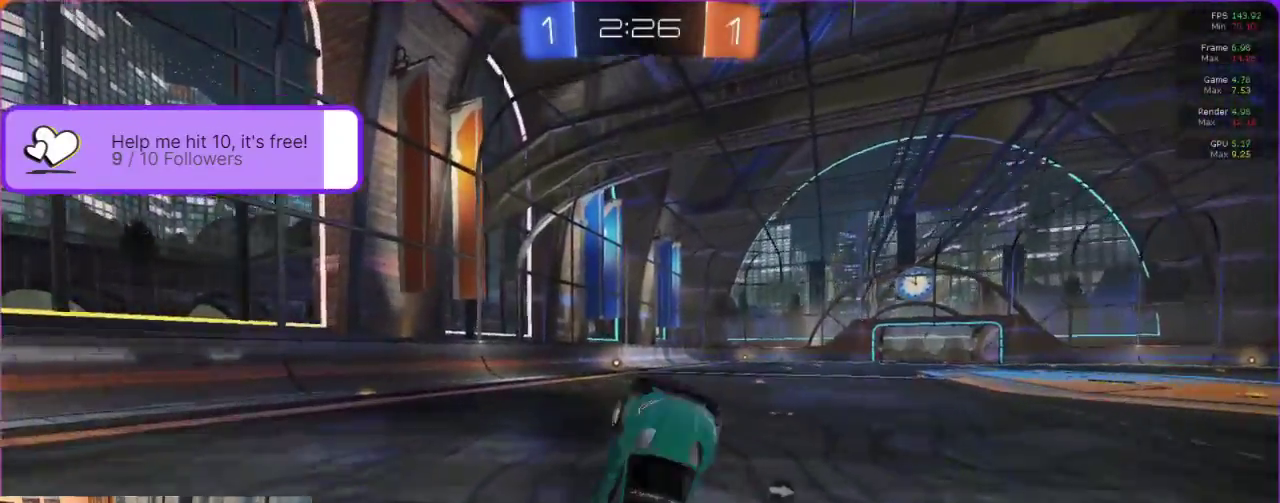
{"buttons": ["R2"], "left_stick": "center", "events": [[417, "left_stick", "up-left"], [467, "left_stick", "center"]]}
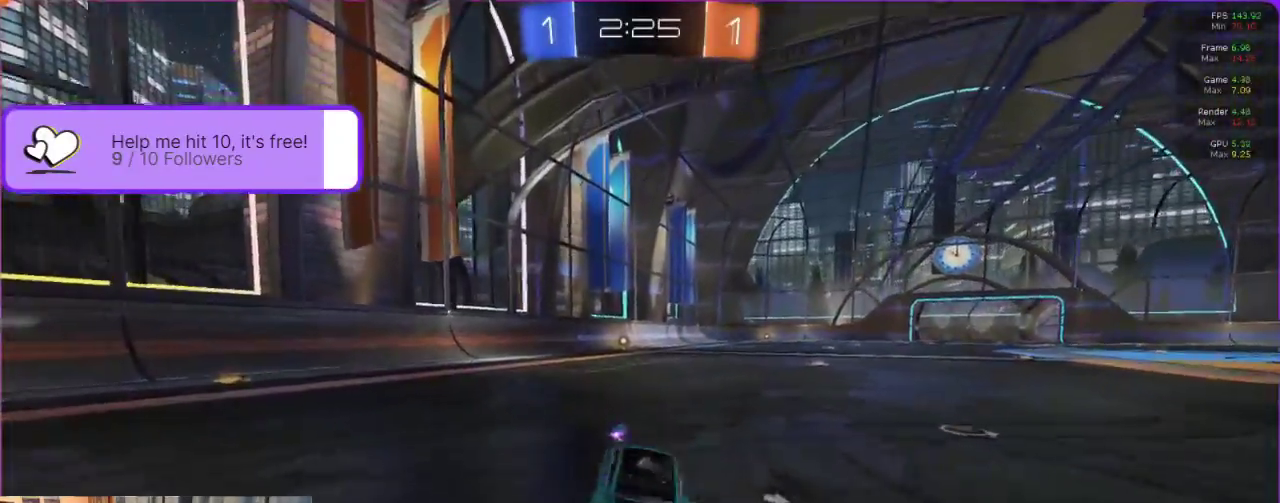
{"buttons": ["R2"], "left_stick": "up", "events": [[350, "A", "down"], [367, "left_stick", "up"], [433, "A", "up"]]}
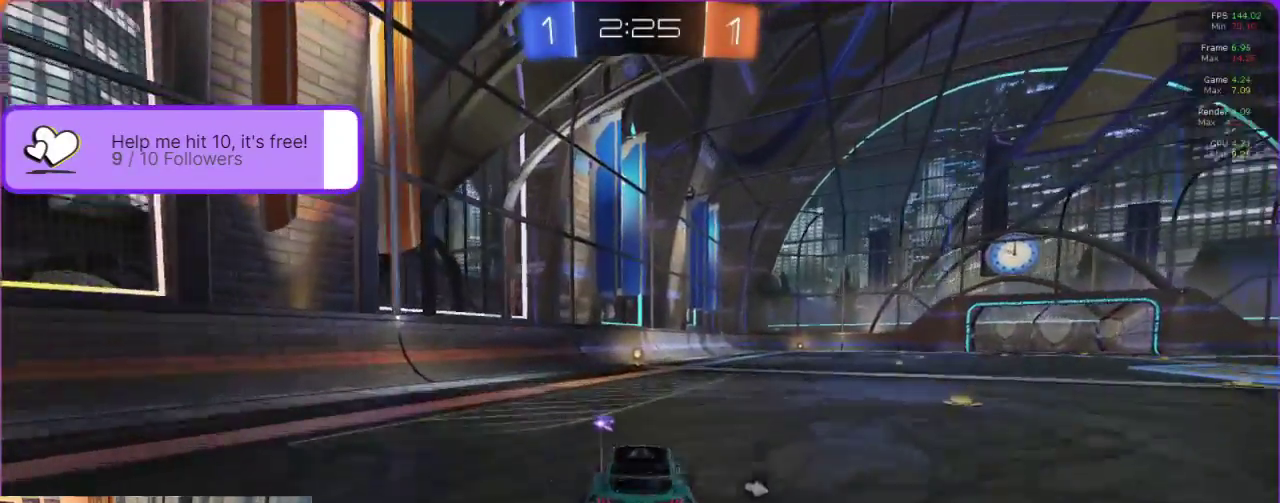
{"buttons": ["R2"], "left_stick": "center", "events": [[17, "A", "down"], [67, "A", "up"], [133, "A", "down"], [300, "A", "up"], [350, "left_stick", "center"]]}
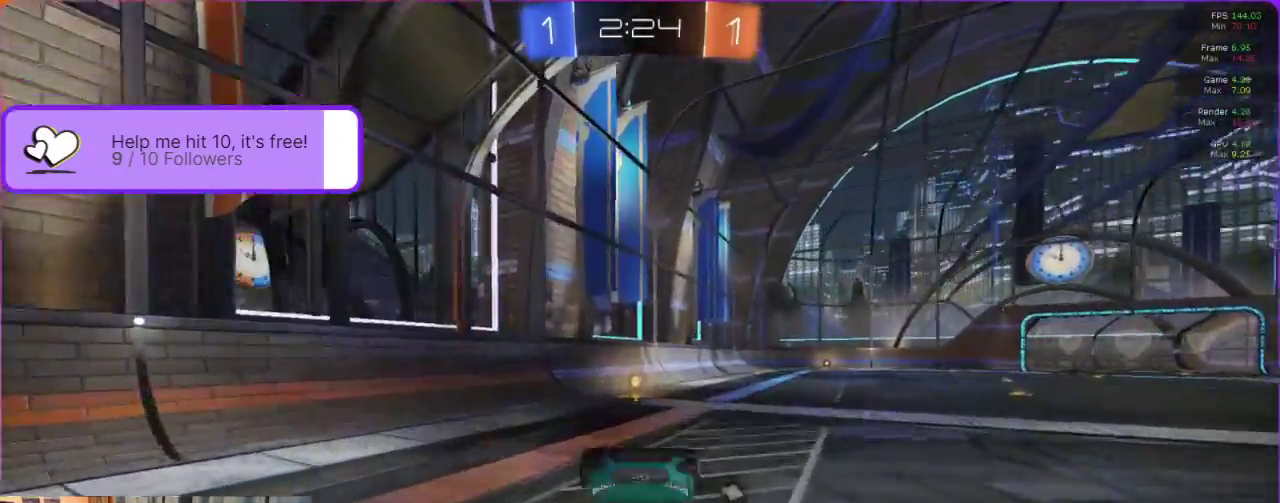
{"buttons": ["R2"], "left_stick": "center", "events": [[67, "Y", "down"], [150, "Y", "up"]]}
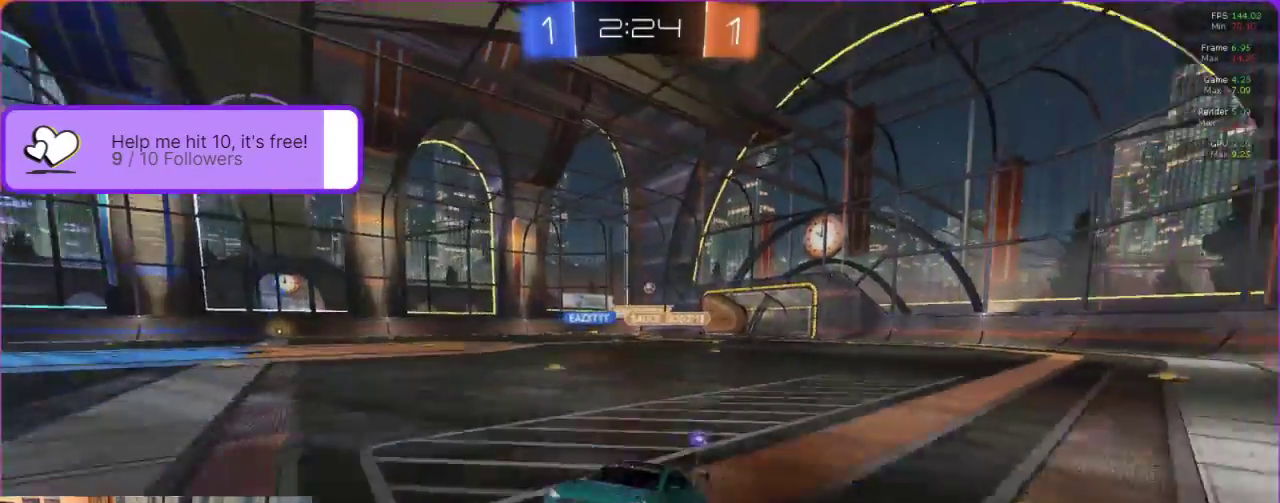
{"buttons": ["R2"], "left_stick": "right", "events": [[83, "left_stick", "right"]]}
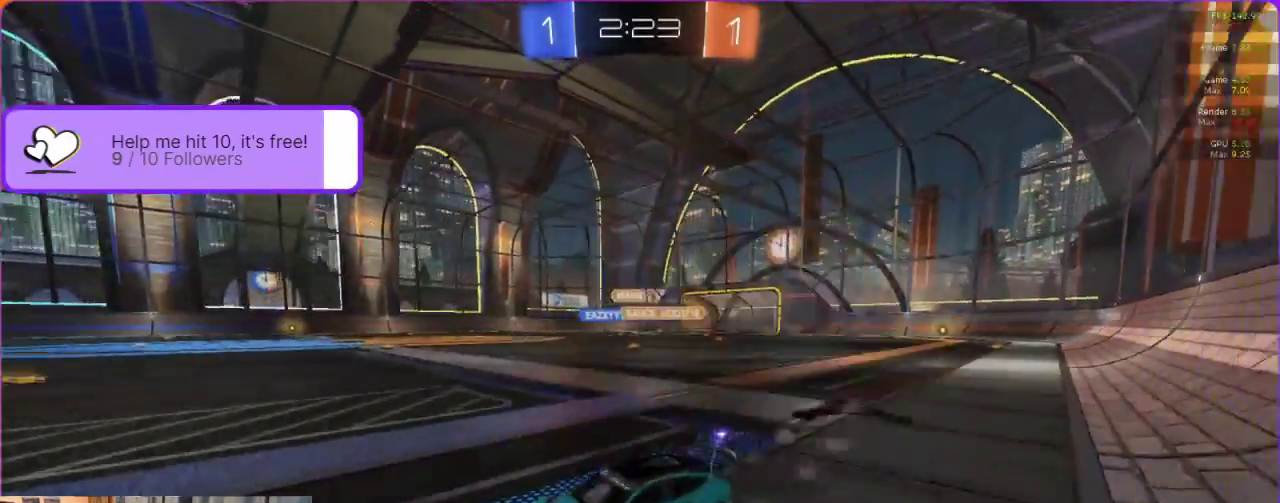
{"buttons": ["R2"], "left_stick": "right", "events": []}
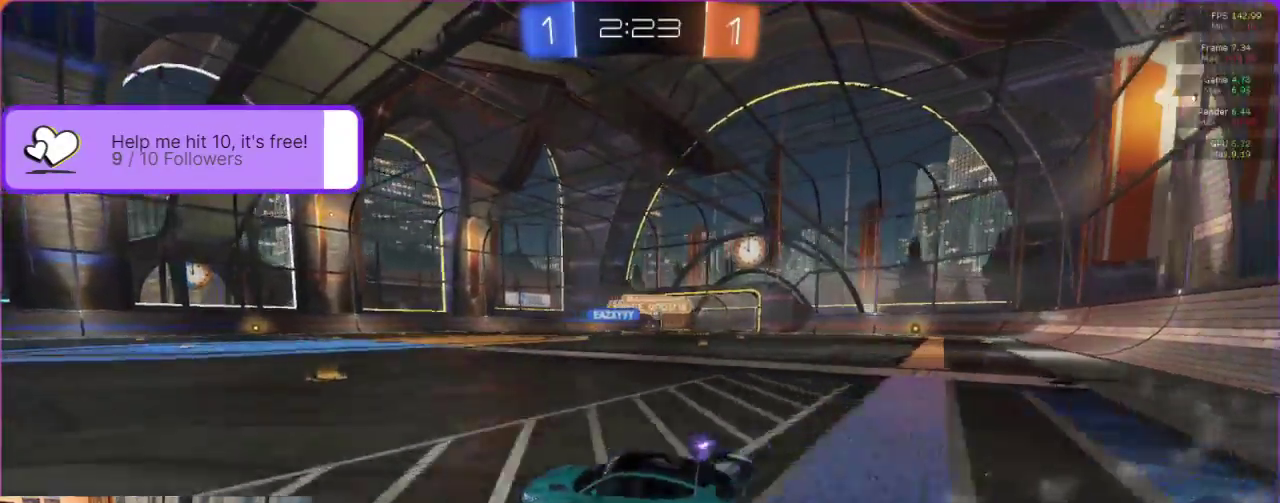
{"buttons": ["R2"], "left_stick": "right", "events": []}
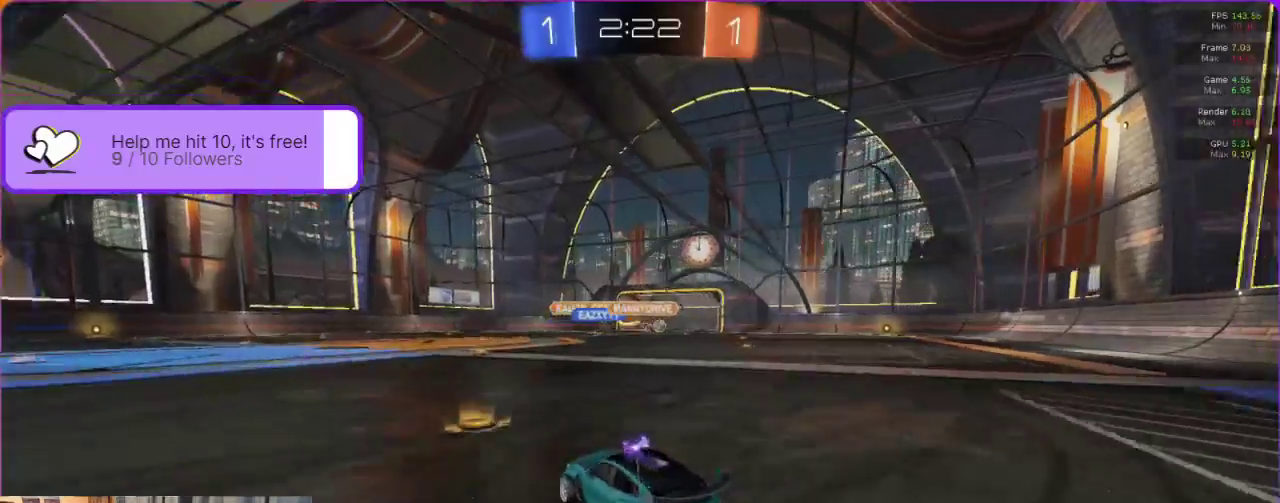
{"buttons": ["R2"], "left_stick": "right", "events": []}
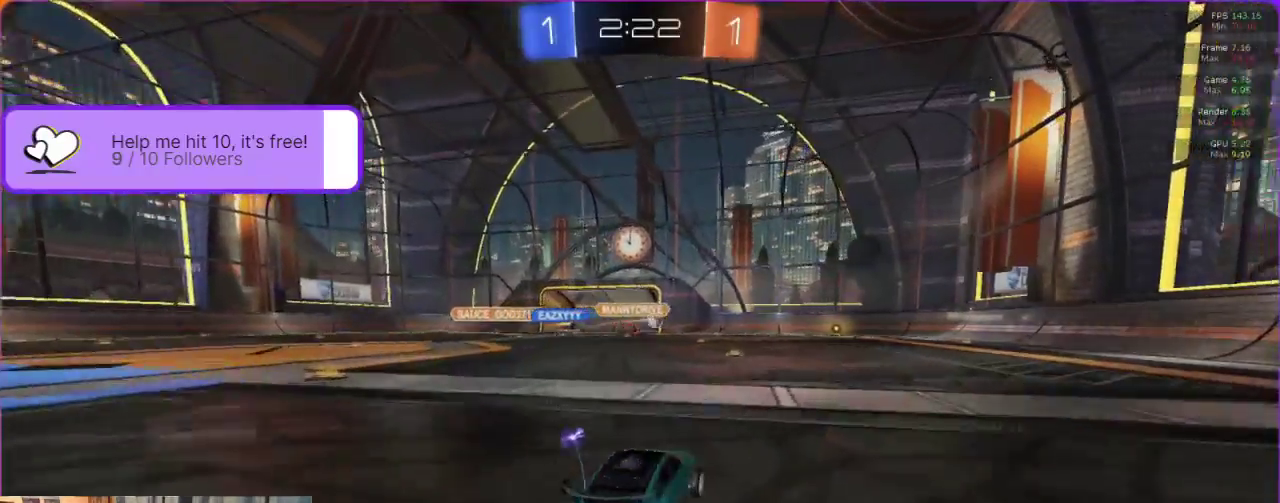
{"buttons": ["R2"], "left_stick": "right", "events": []}
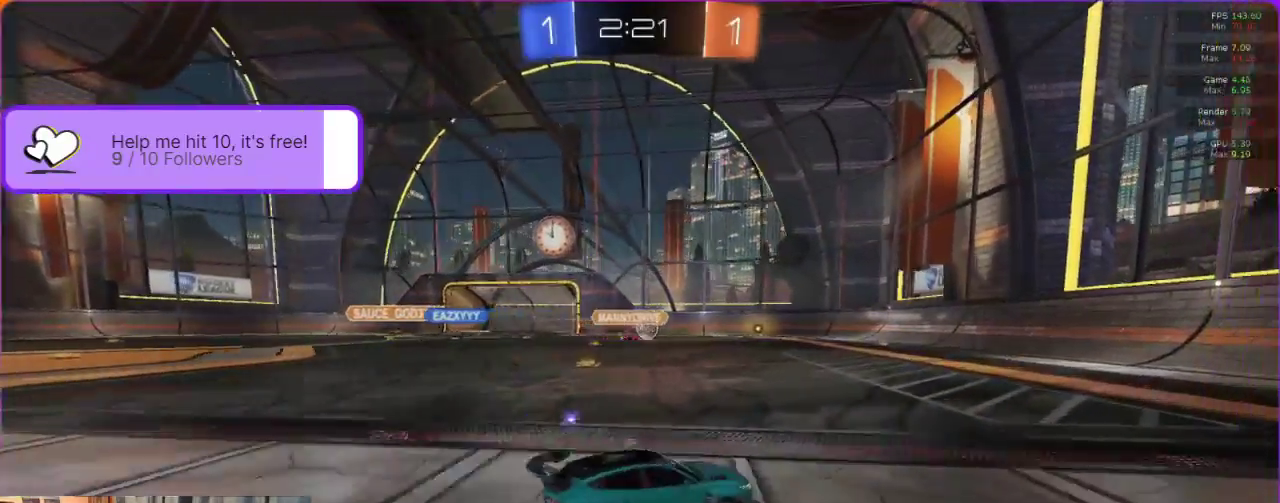
{"buttons": ["R2"], "left_stick": "left", "events": [[183, "left_stick", "center"], [467, "left_stick", "left"]]}